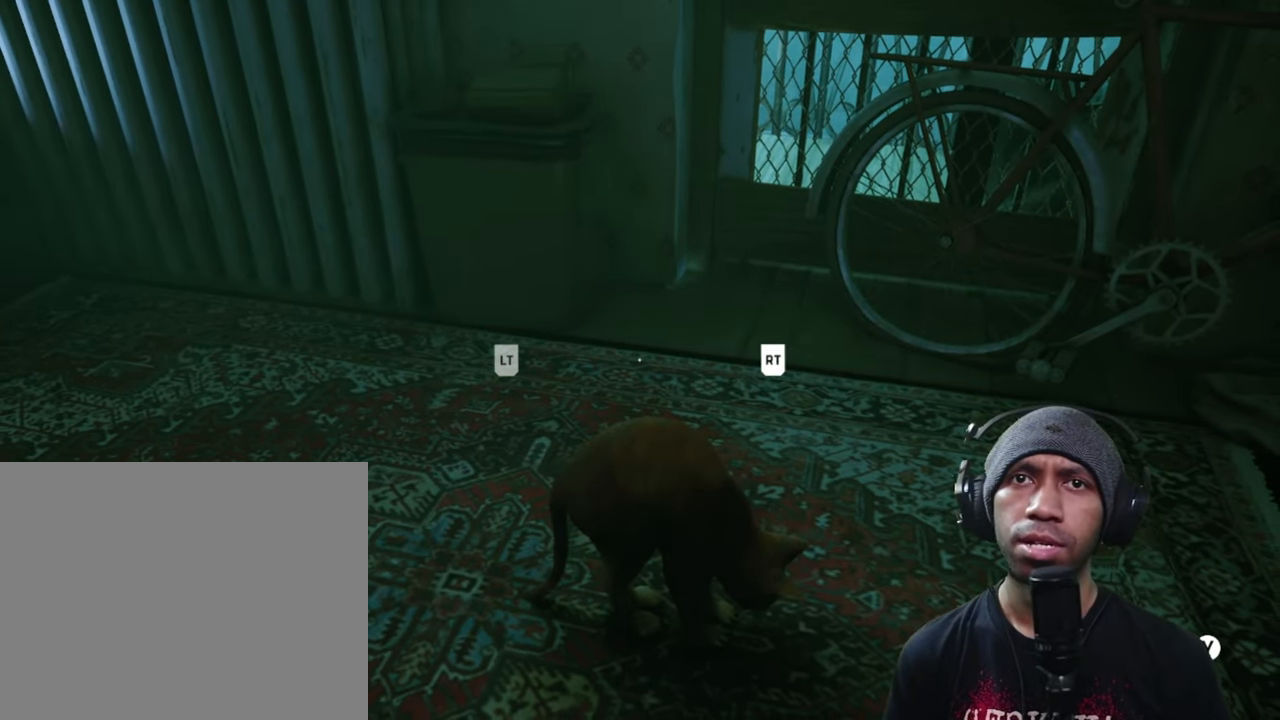
Gameplay with a controller (Xbox layout); each line is a JSON object with the inputs held at the frame after it. "button_events" lists button changes between this image and that frame as [ms after this image, input, new state], when the widget could be followed in between (sticks are given only as held states). Not read: L3 R3.
{"buttons": ["L2", "R2"], "left_stick": "center", "right_stick": "center", "button_events": [[450, "L2", "down"]]}
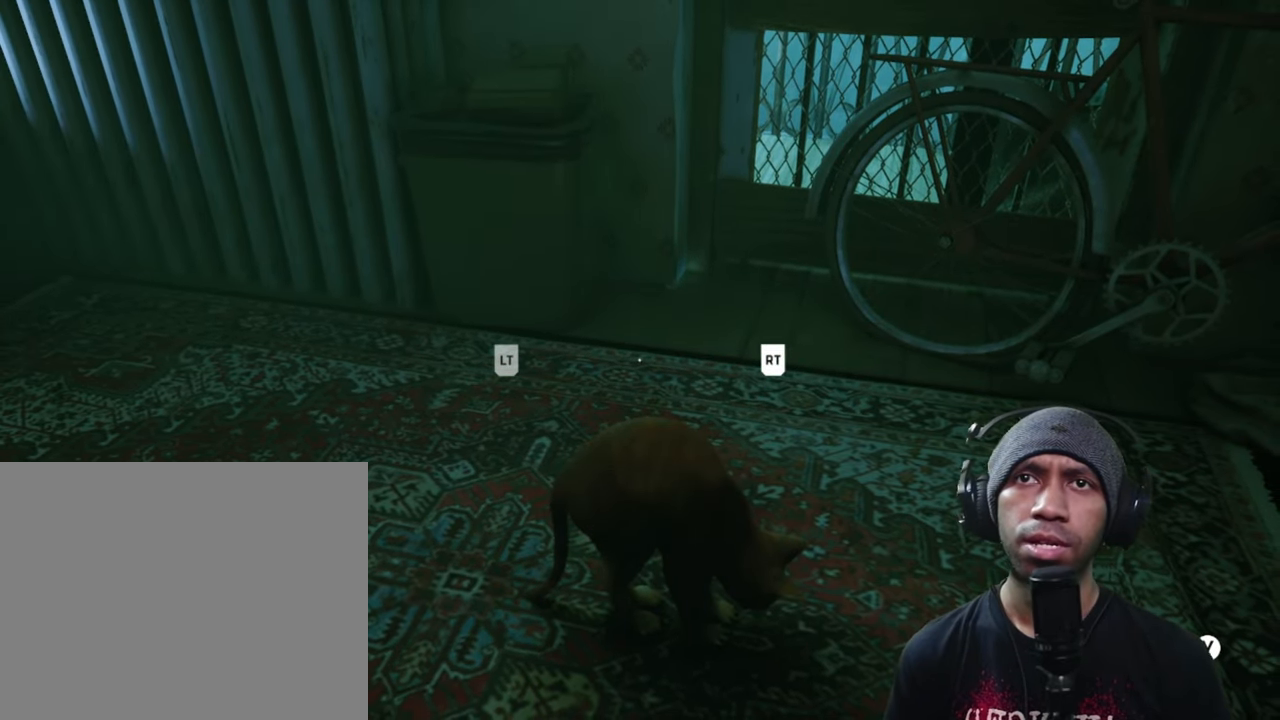
{"buttons": ["L2", "R2"], "left_stick": "center", "right_stick": "center", "button_events": []}
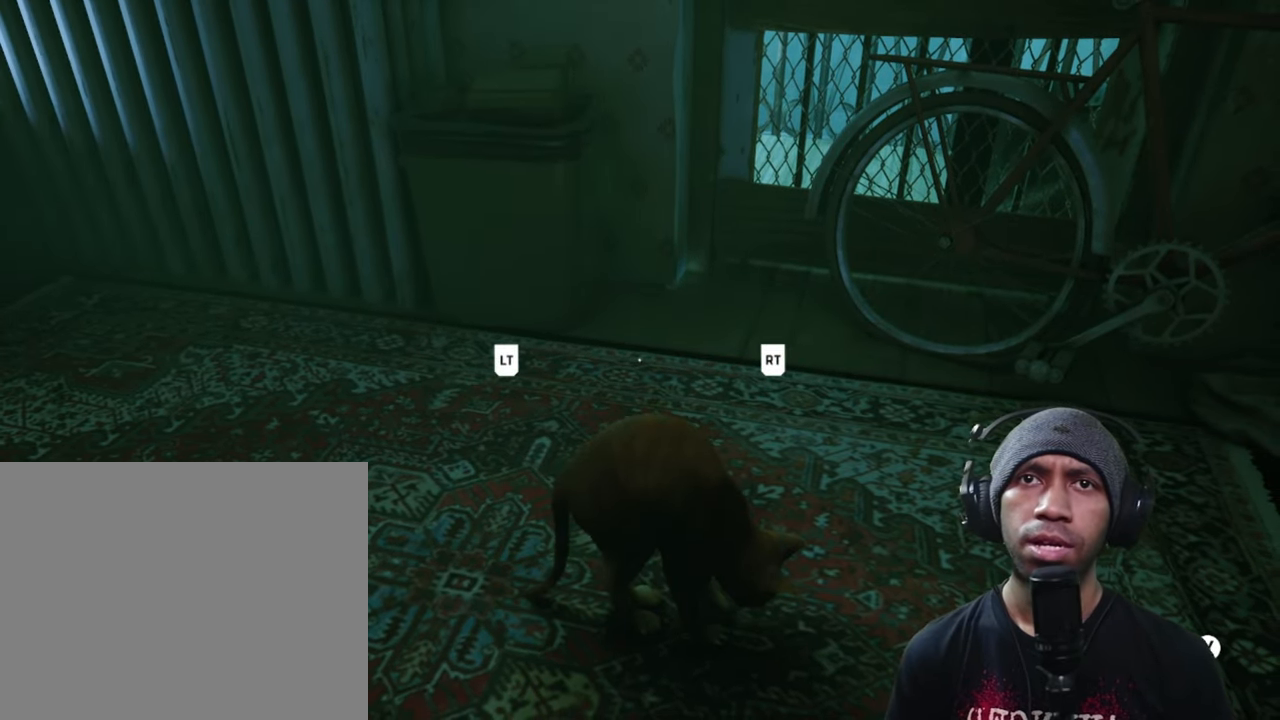
{"buttons": ["L2", "R2"], "left_stick": "center", "right_stick": "center", "button_events": []}
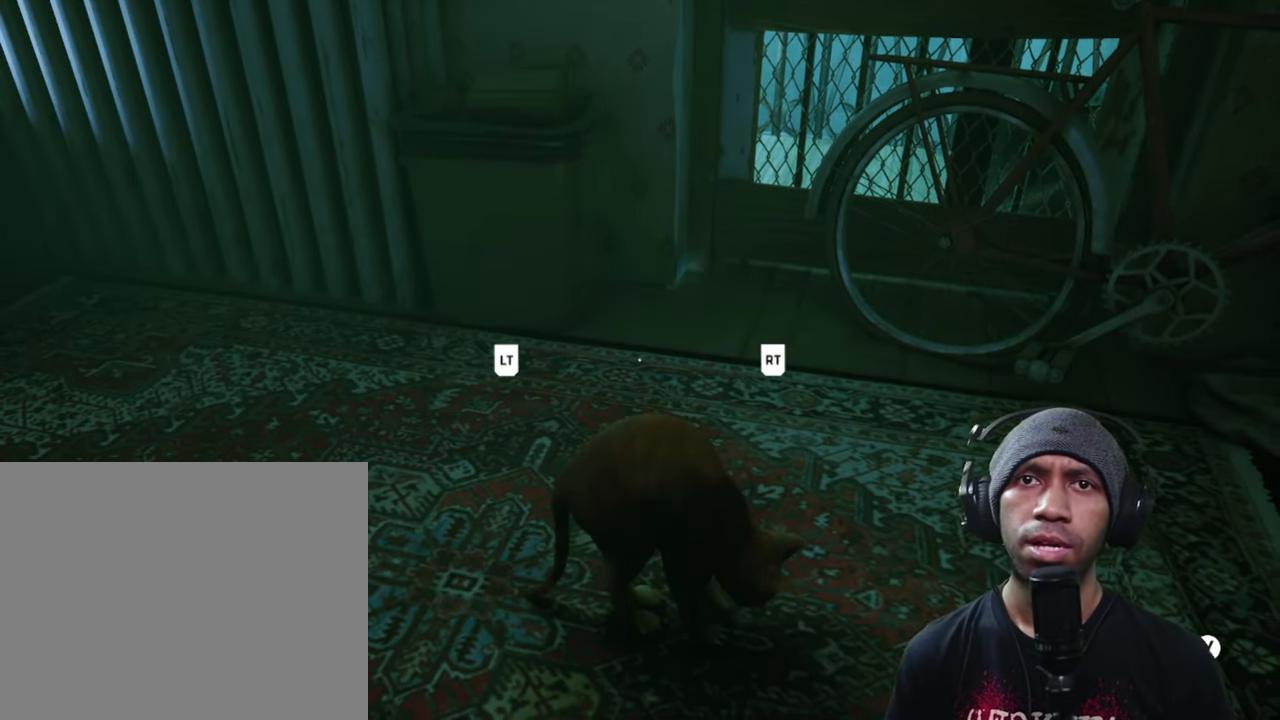
{"buttons": ["R2"], "left_stick": "center", "right_stick": "center", "button_events": [[433, "L2", "up"]]}
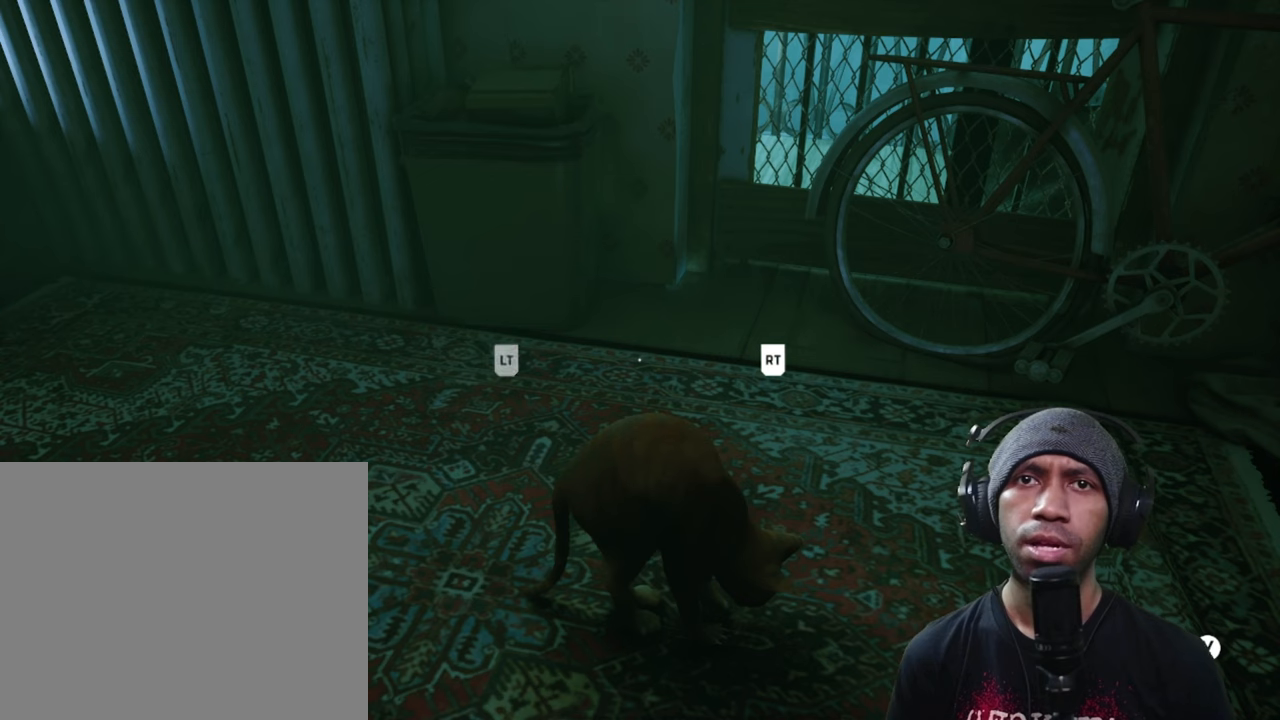
{"buttons": ["R2"], "left_stick": "center", "right_stick": "center", "button_events": []}
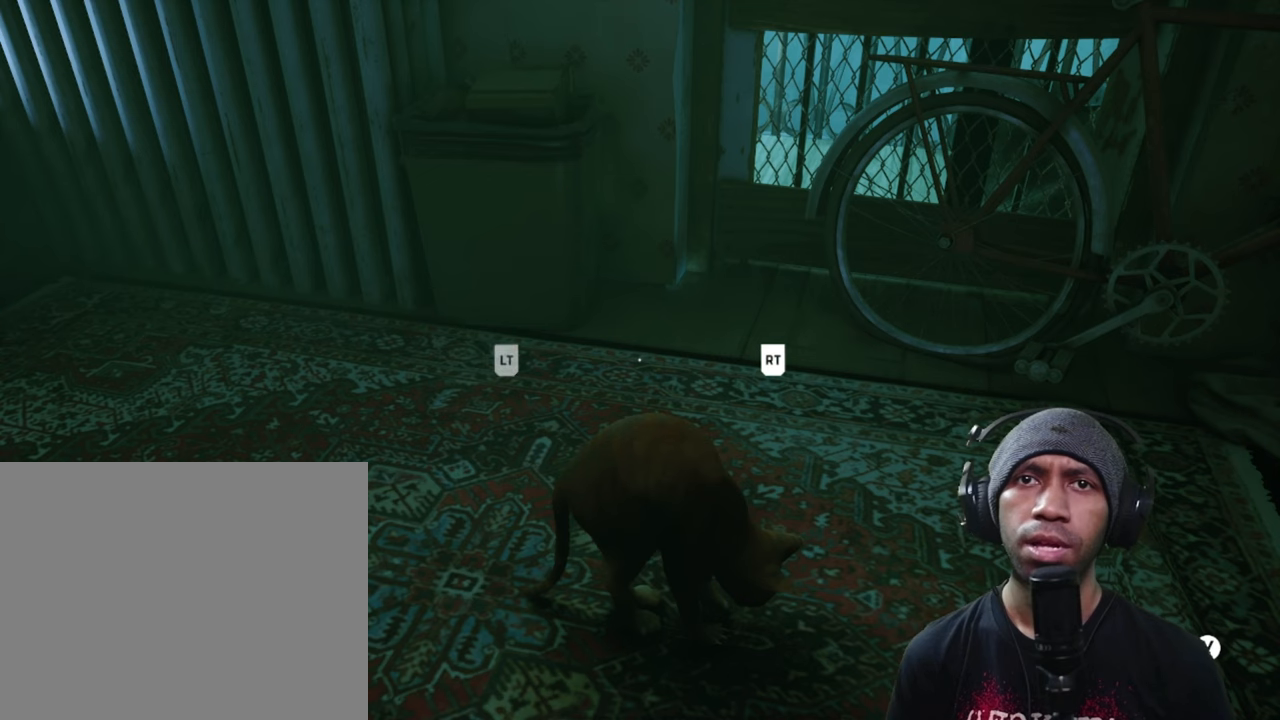
{"buttons": ["L2", "R2"], "left_stick": "center", "right_stick": "center", "button_events": [[200, "L2", "down"]]}
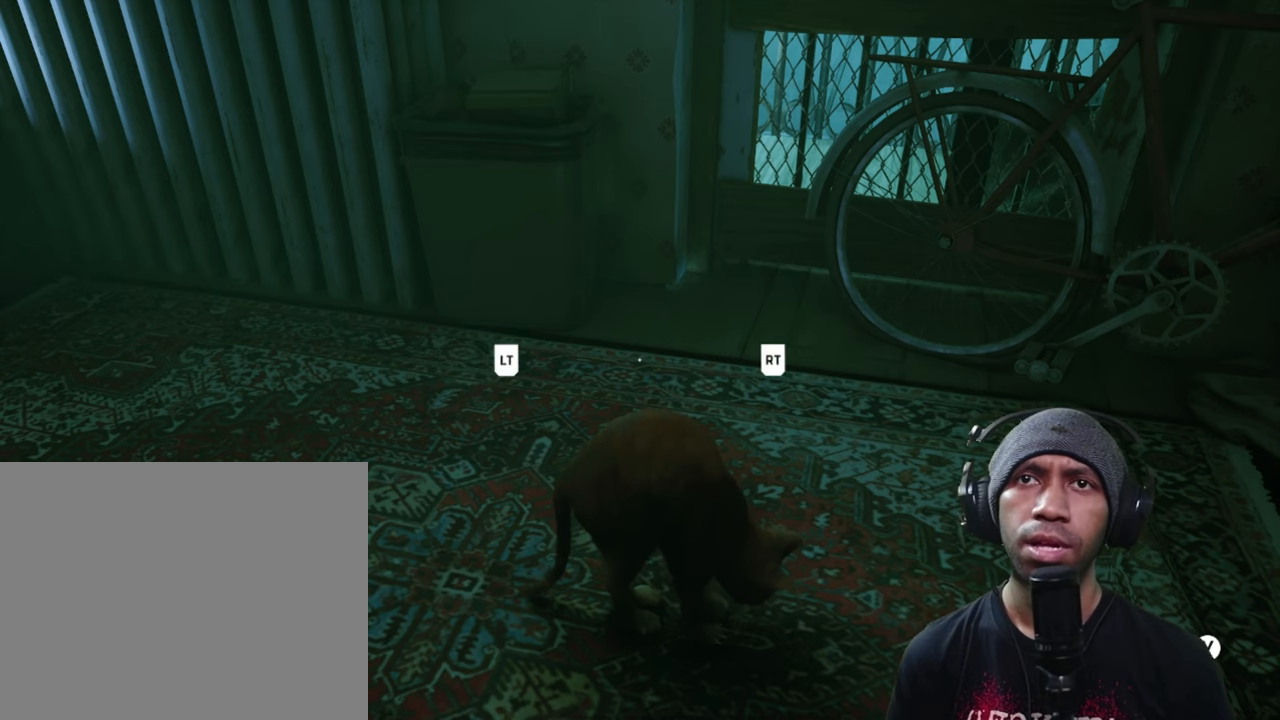
{"buttons": ["R2"], "left_stick": "center", "right_stick": "center", "button_events": [[250, "L2", "up"]]}
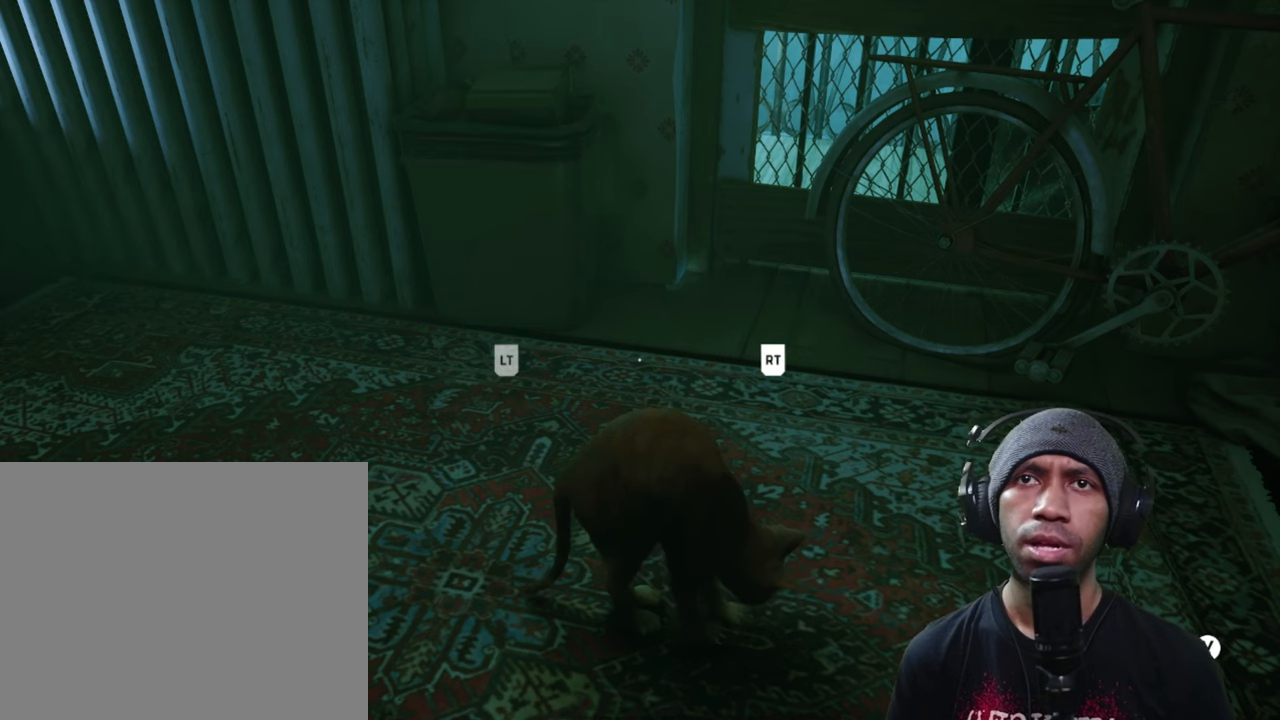
{"buttons": ["L2", "R2"], "left_stick": "center", "right_stick": "center", "button_events": [[350, "L2", "down"]]}
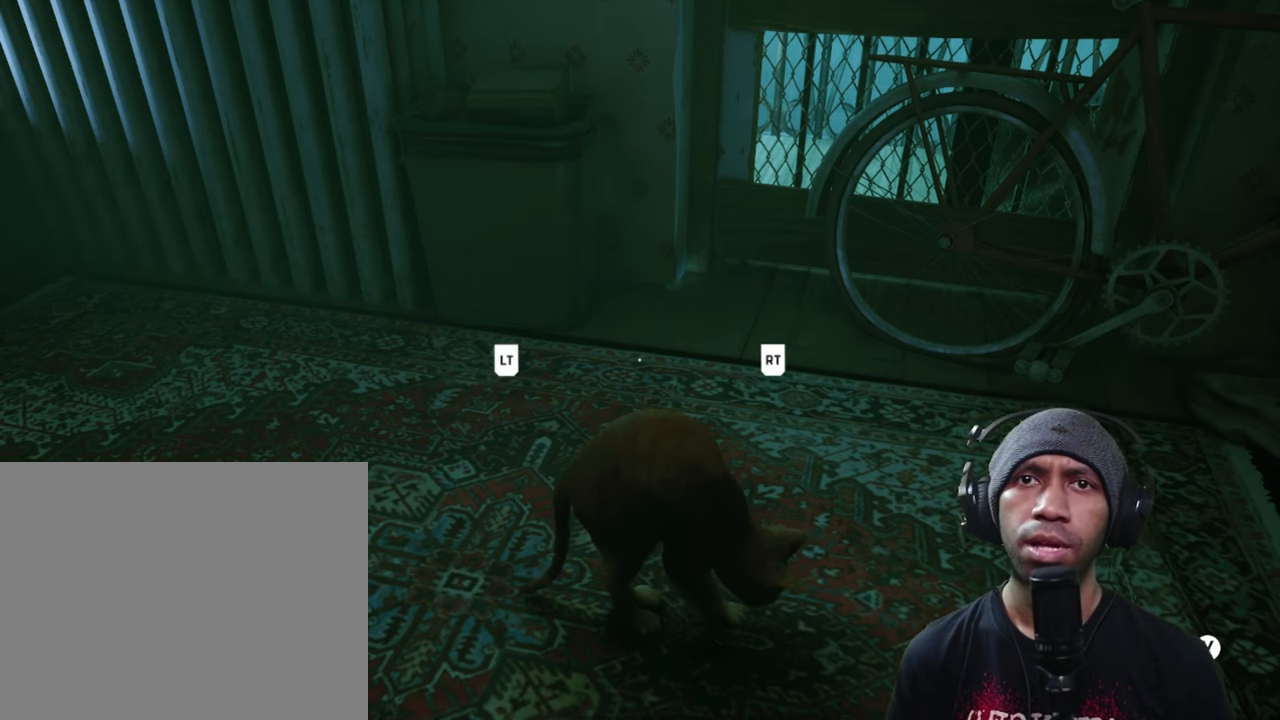
{"buttons": ["L2", "R2"], "left_stick": "center", "right_stick": "center", "button_events": []}
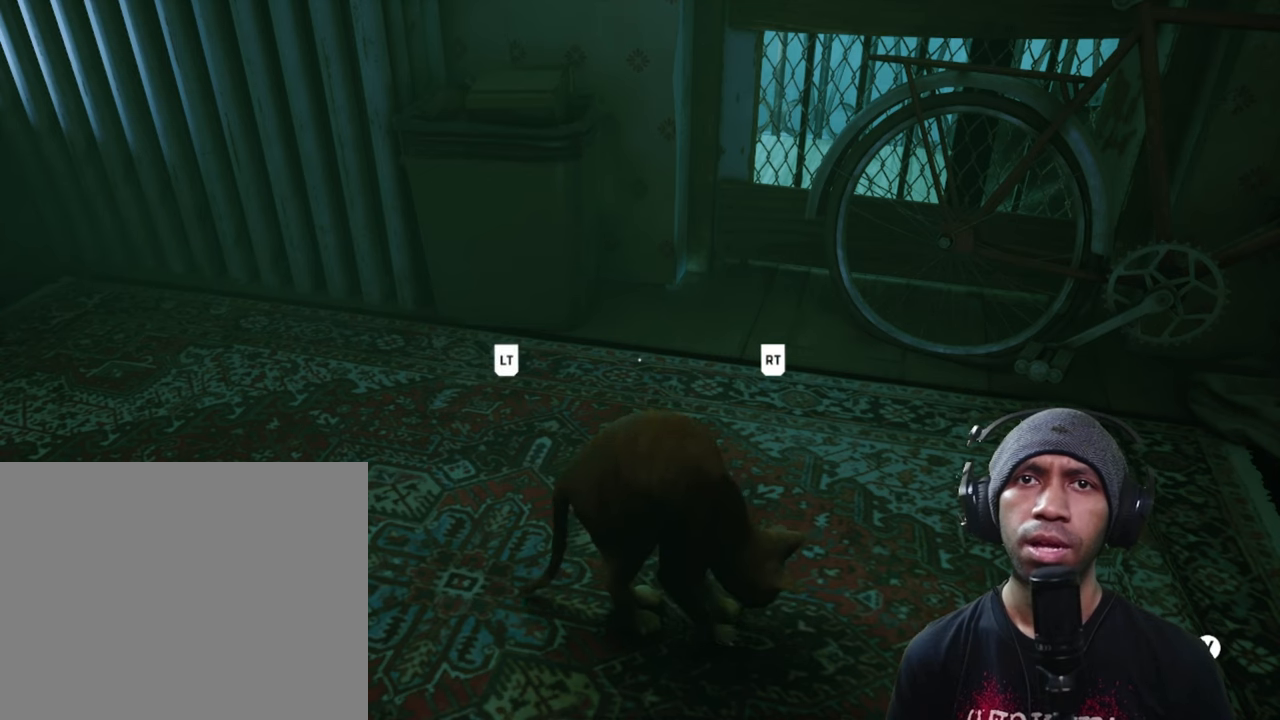
{"buttons": ["B", "R2"], "left_stick": "center", "right_stick": "center", "button_events": [[200, "L2", "up"], [350, "B", "down"]]}
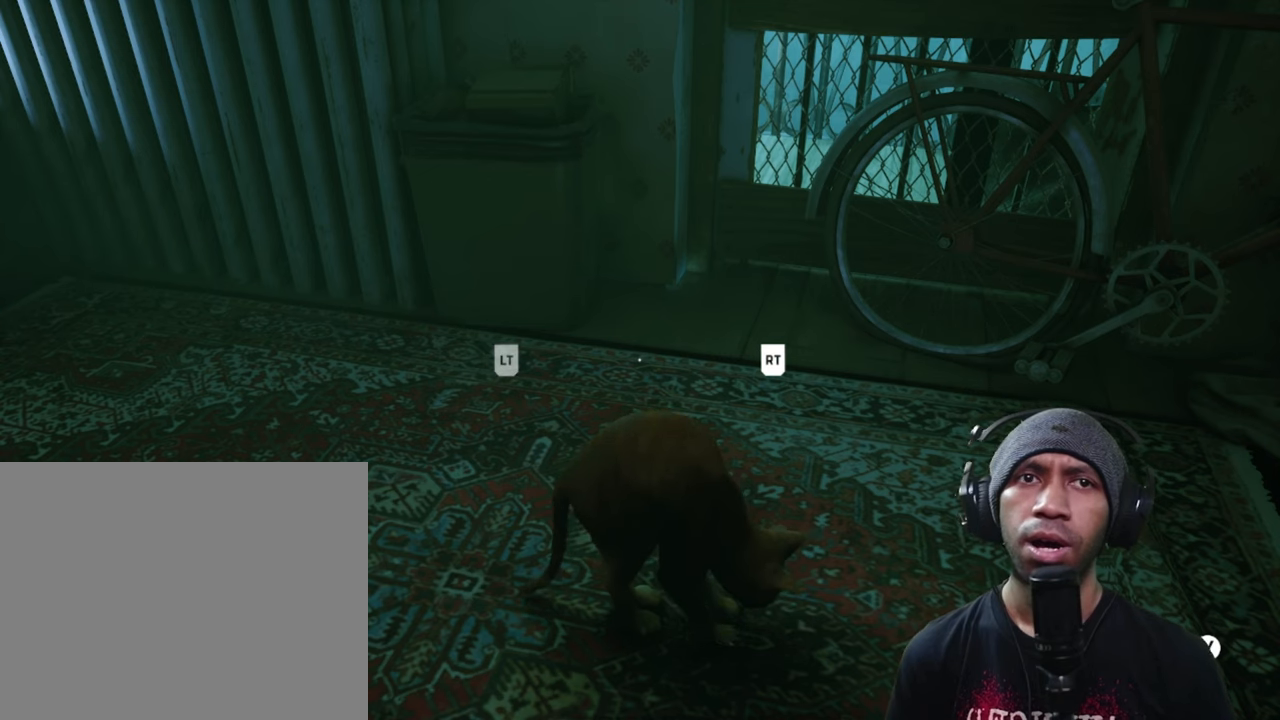
{"buttons": ["Y", "R2"], "left_stick": "center", "right_stick": "center", "button_events": [[200, "B", "up"], [433, "Y", "down"]]}
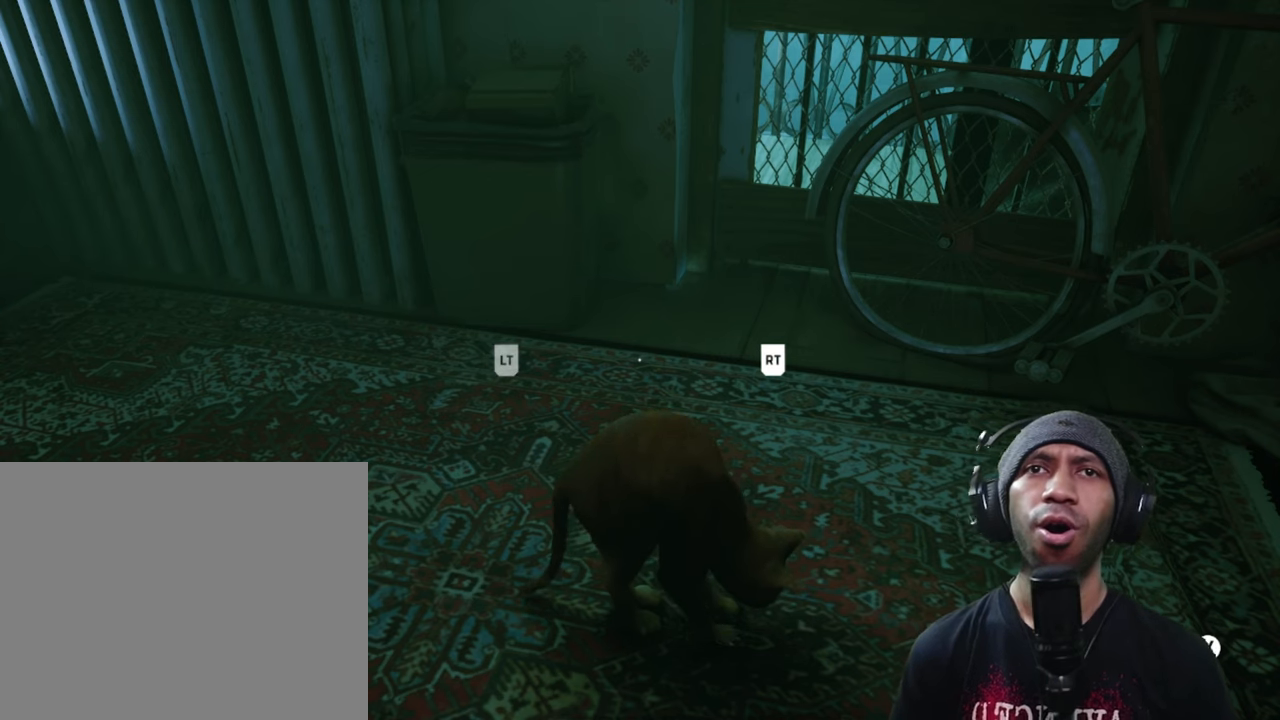
{"buttons": ["R2"], "left_stick": "center", "right_stick": "center", "button_events": [[100, "Y", "up"]]}
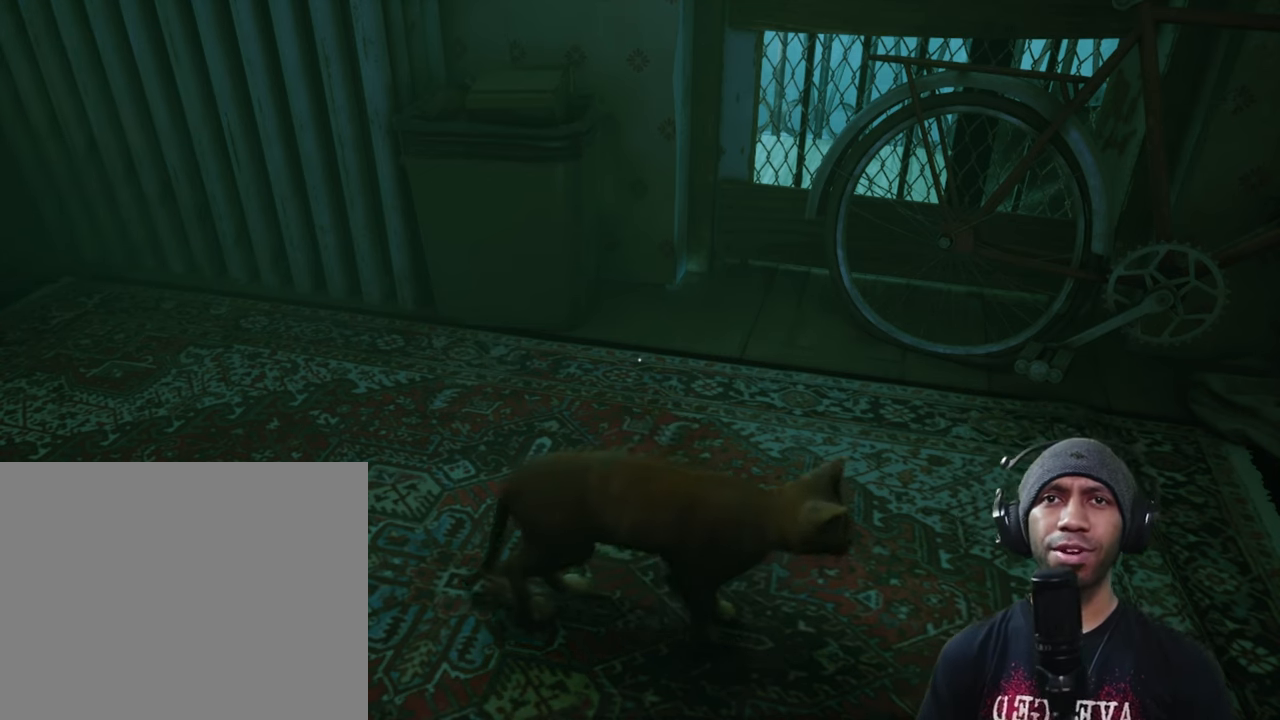
{"buttons": ["R2"], "left_stick": "center", "right_stick": "center", "button_events": []}
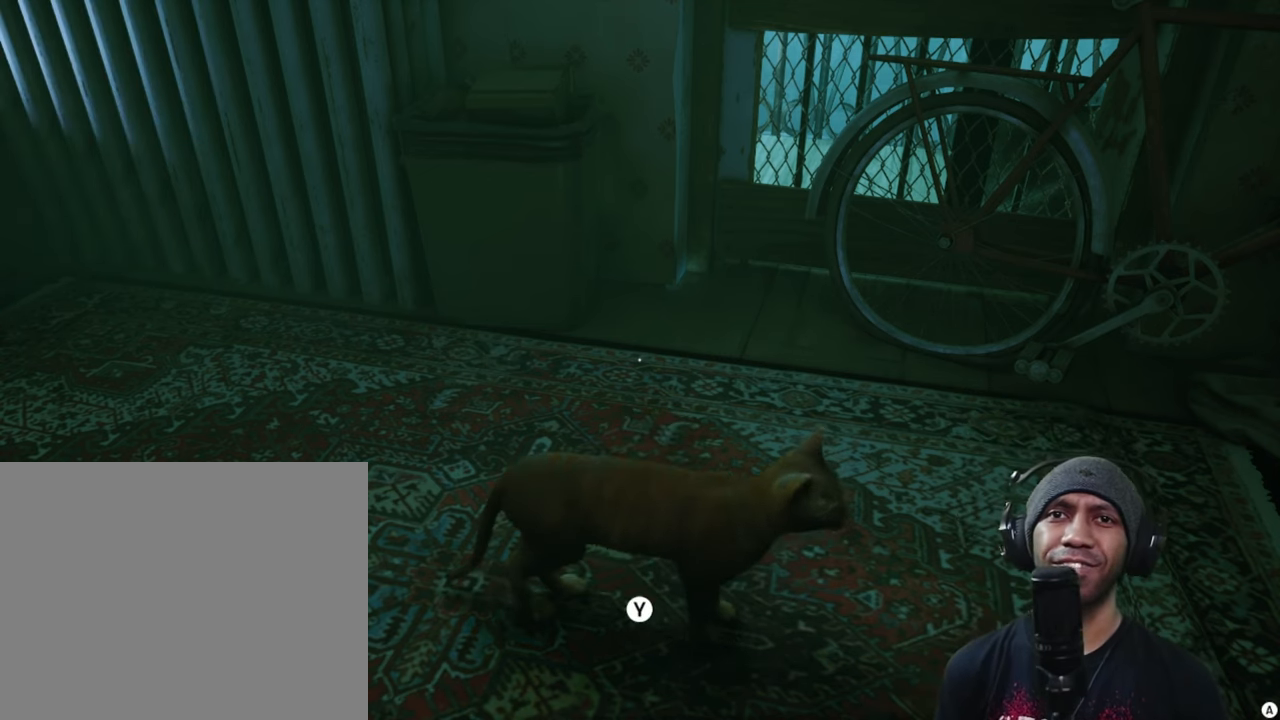
{"buttons": ["R2"], "left_stick": "center", "right_stick": "right", "button_events": []}
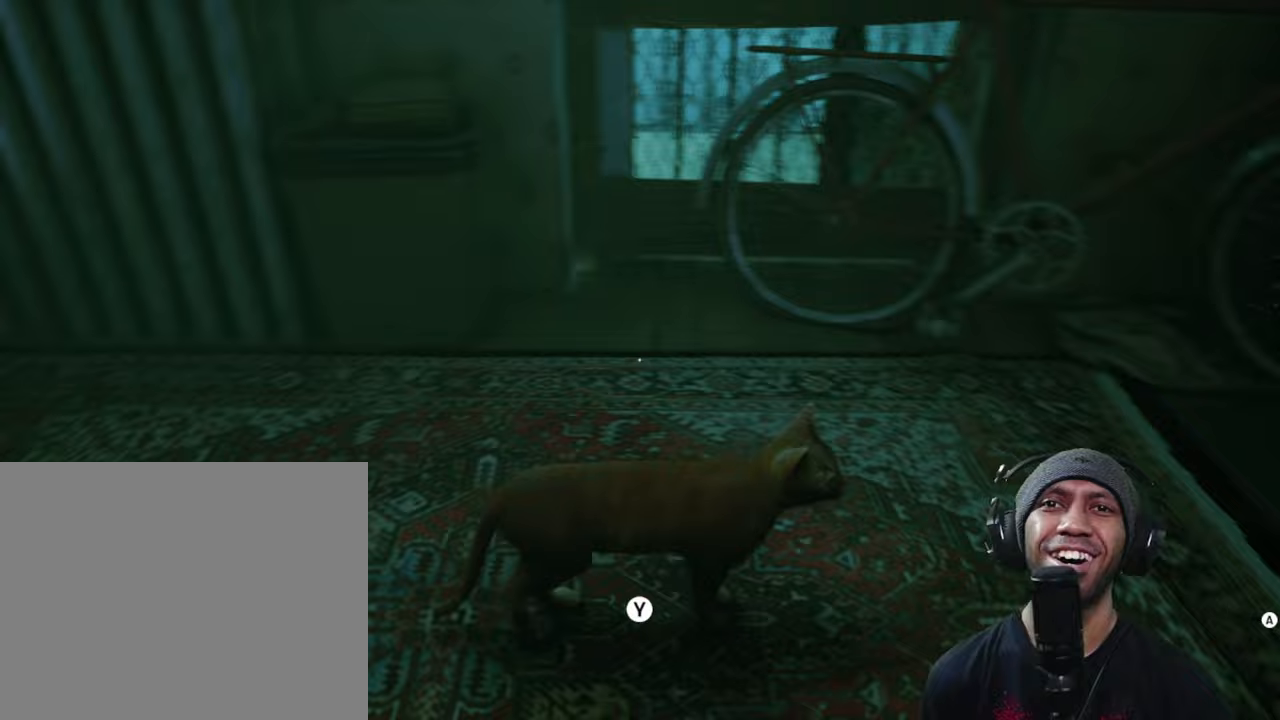
{"buttons": ["R2"], "left_stick": "up", "right_stick": "right", "button_events": []}
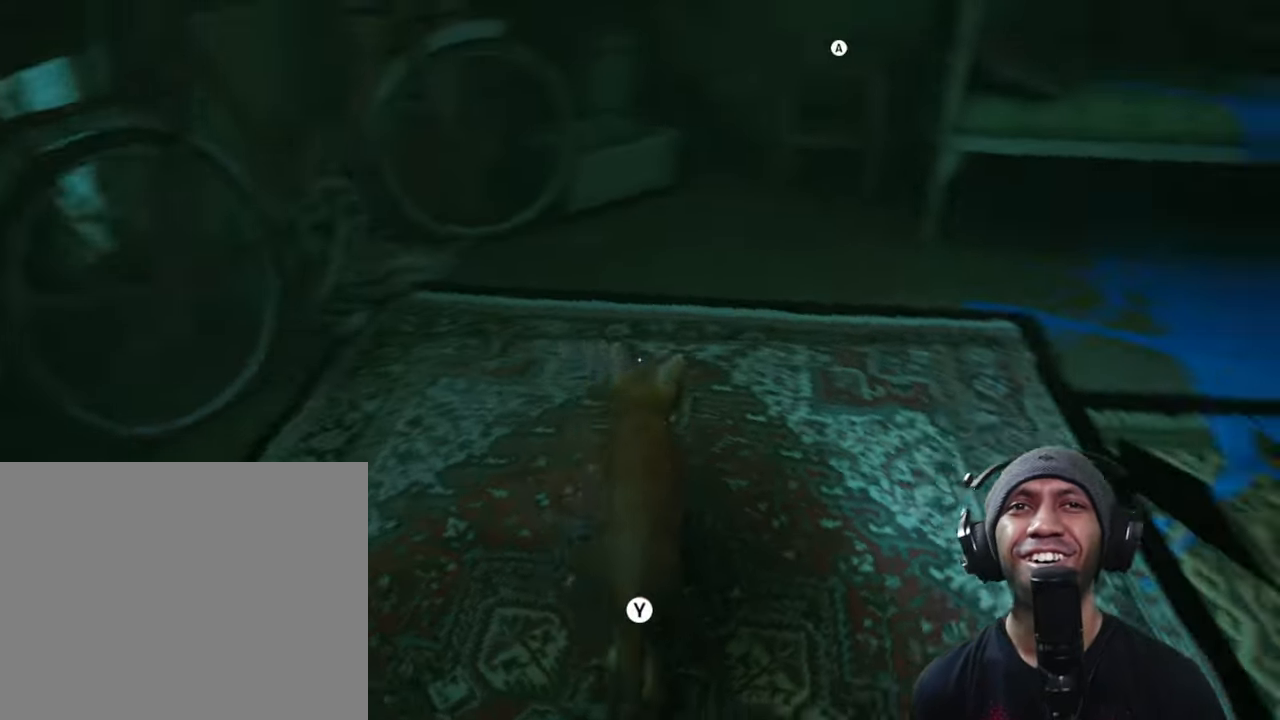
{"buttons": ["R2"], "left_stick": "up-left", "right_stick": "center", "button_events": []}
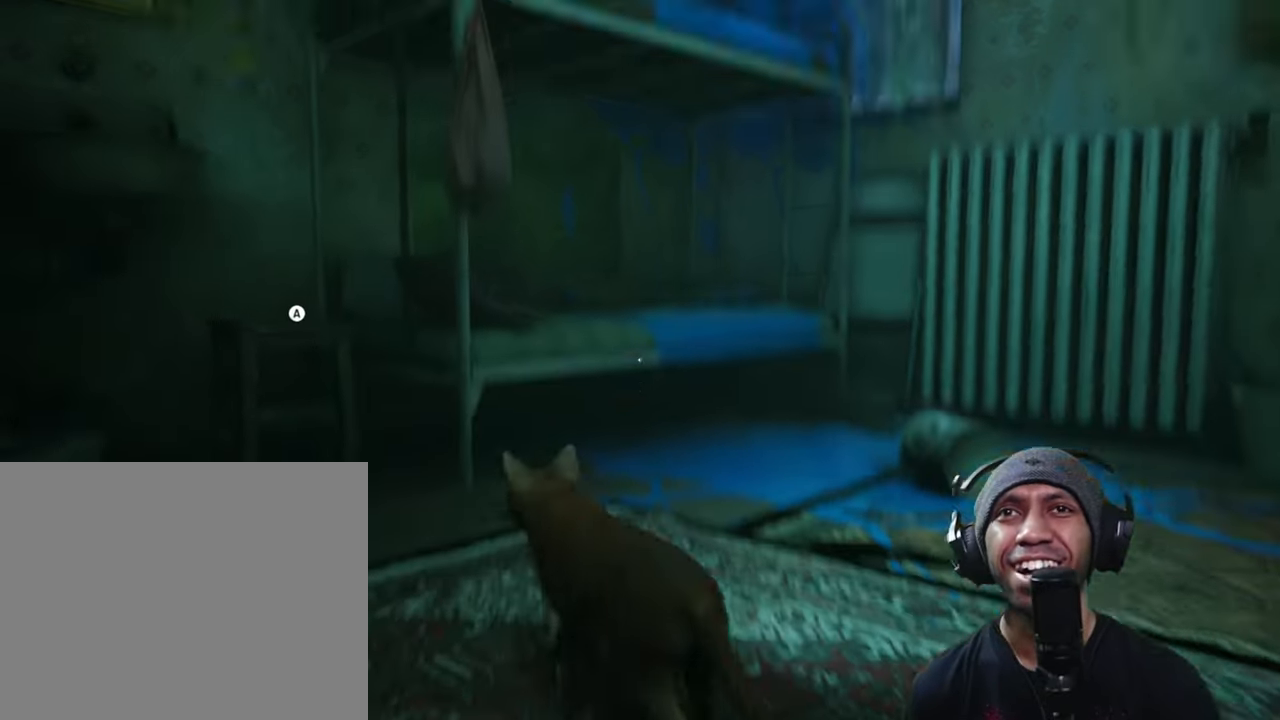
{"buttons": ["R2"], "left_stick": "up", "right_stick": "center", "button_events": []}
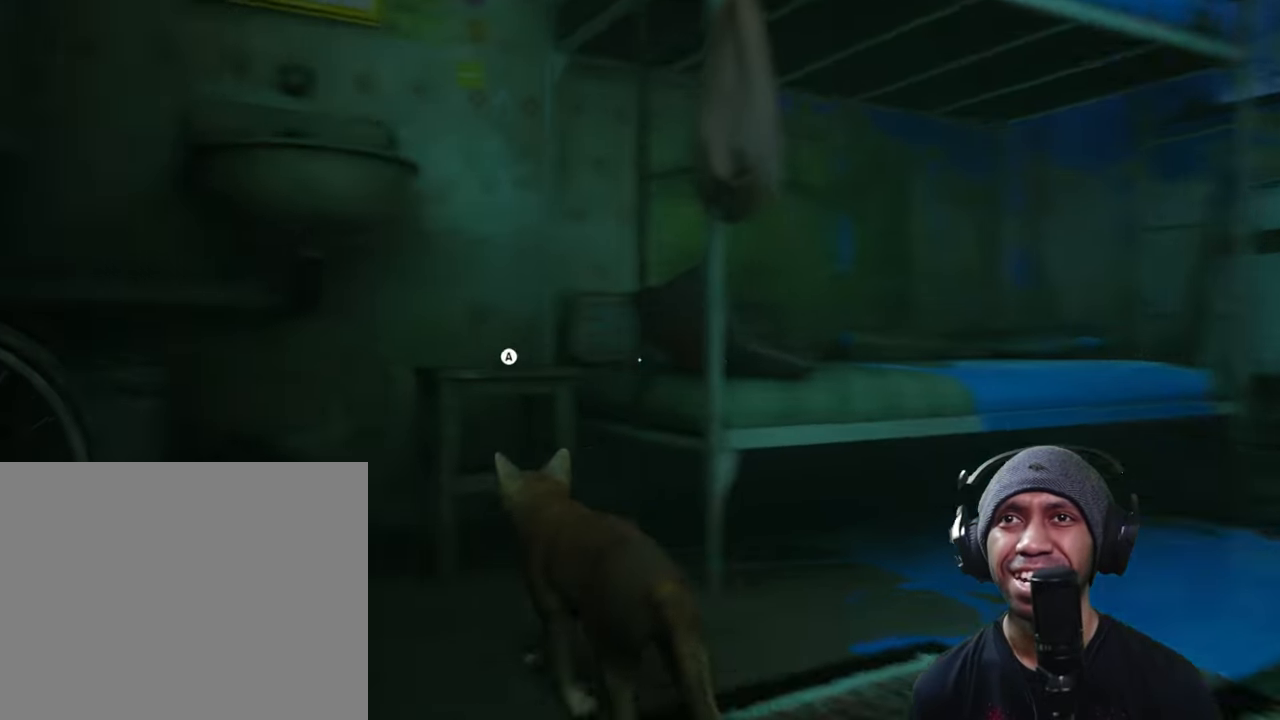
{"buttons": ["R2"], "left_stick": "center", "right_stick": "center", "button_events": []}
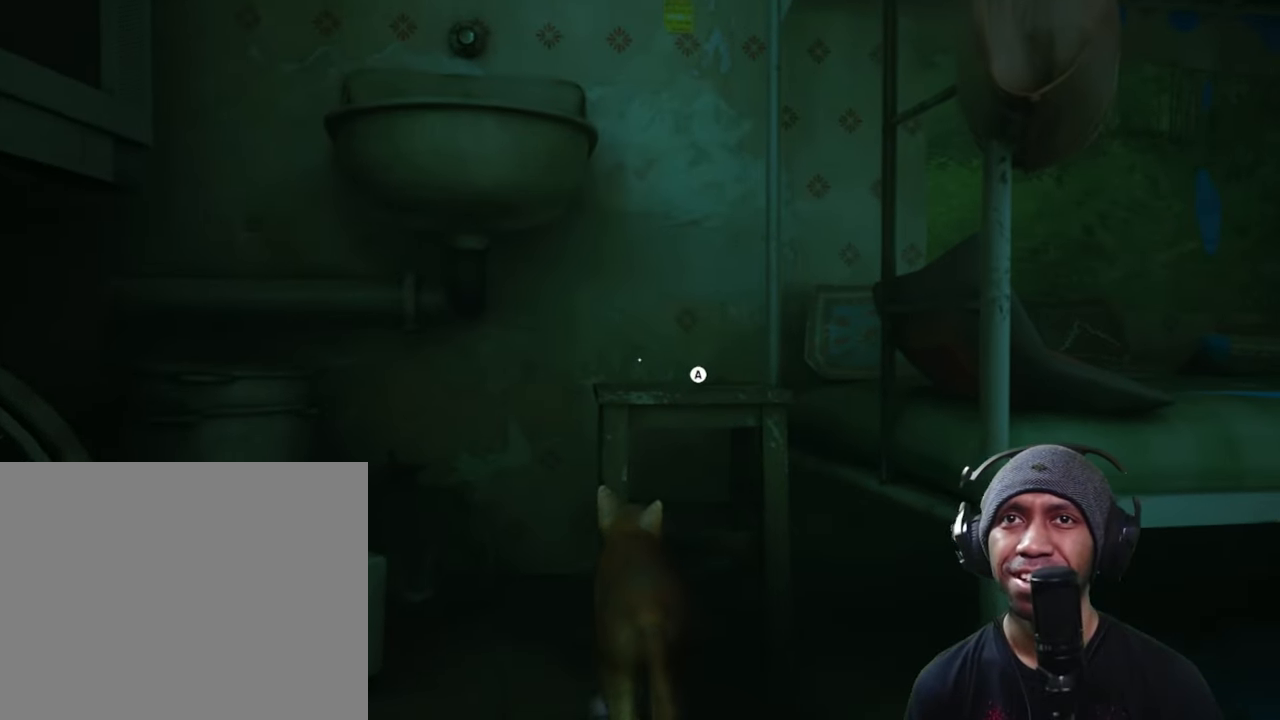
{"buttons": ["R2"], "left_stick": "center", "right_stick": "center", "button_events": []}
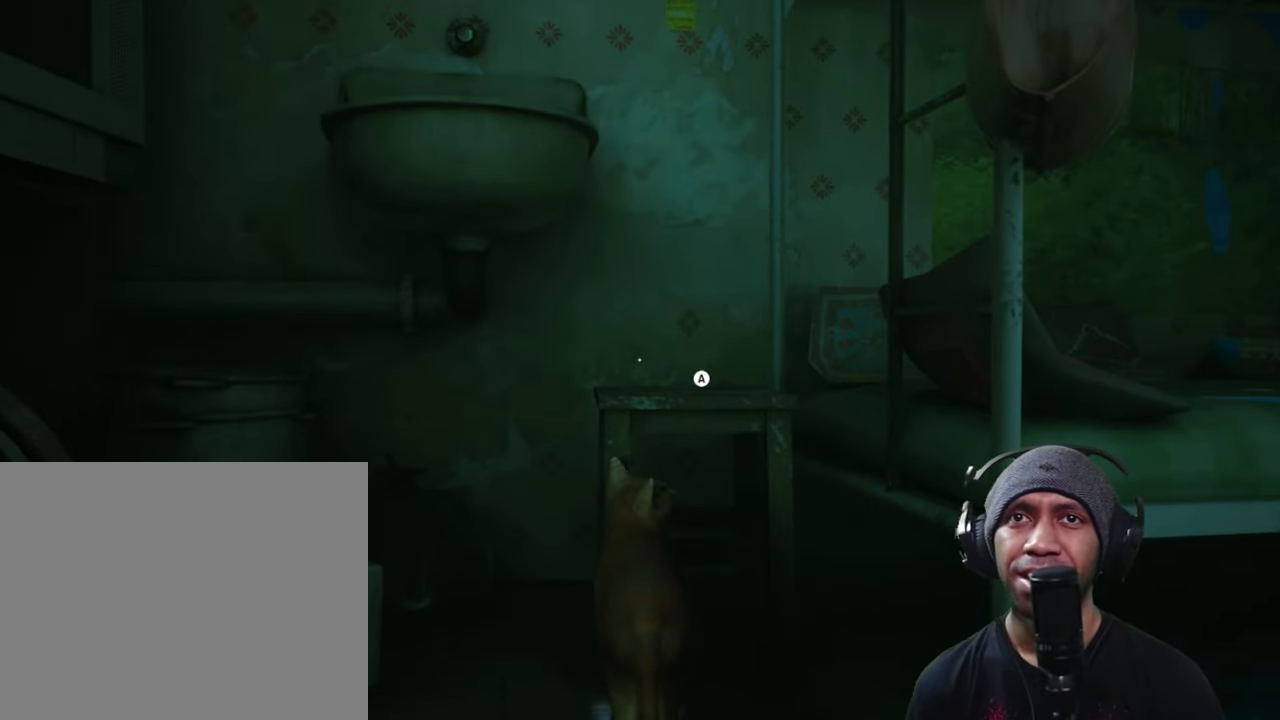
{"buttons": ["R2"], "left_stick": "right", "right_stick": "right", "button_events": []}
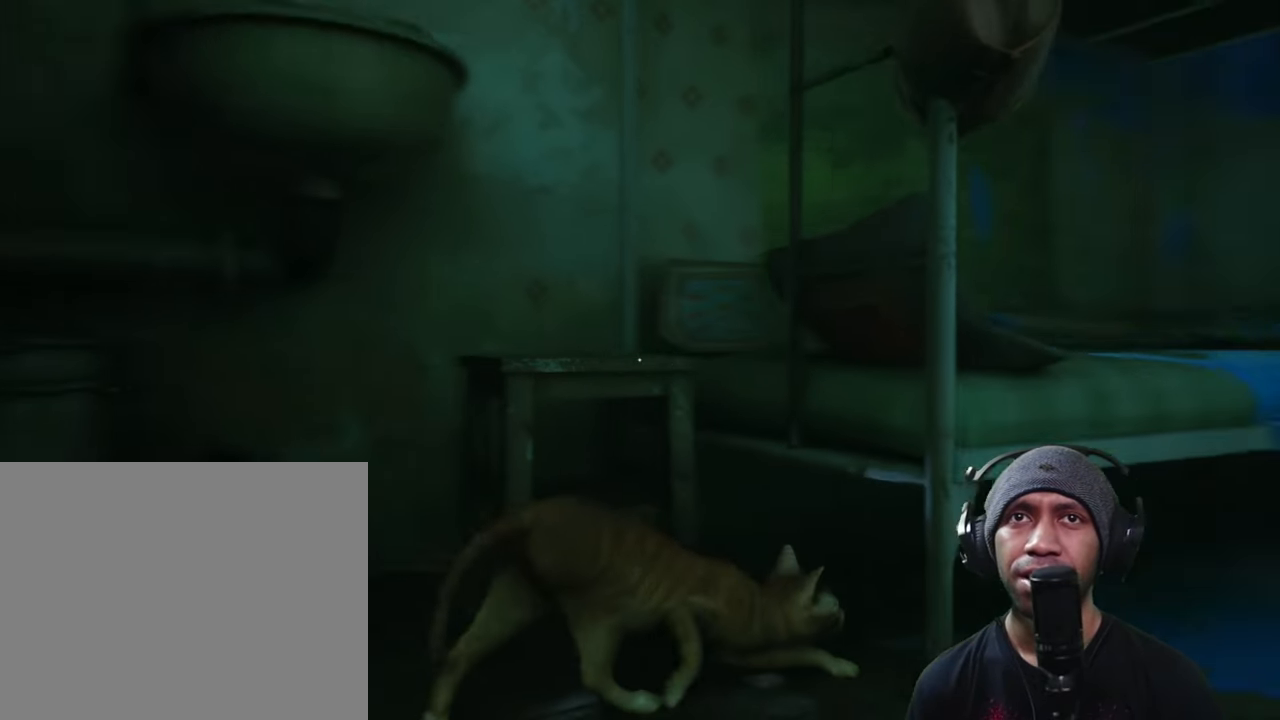
{"buttons": ["R2"], "left_stick": "right", "right_stick": "right", "button_events": []}
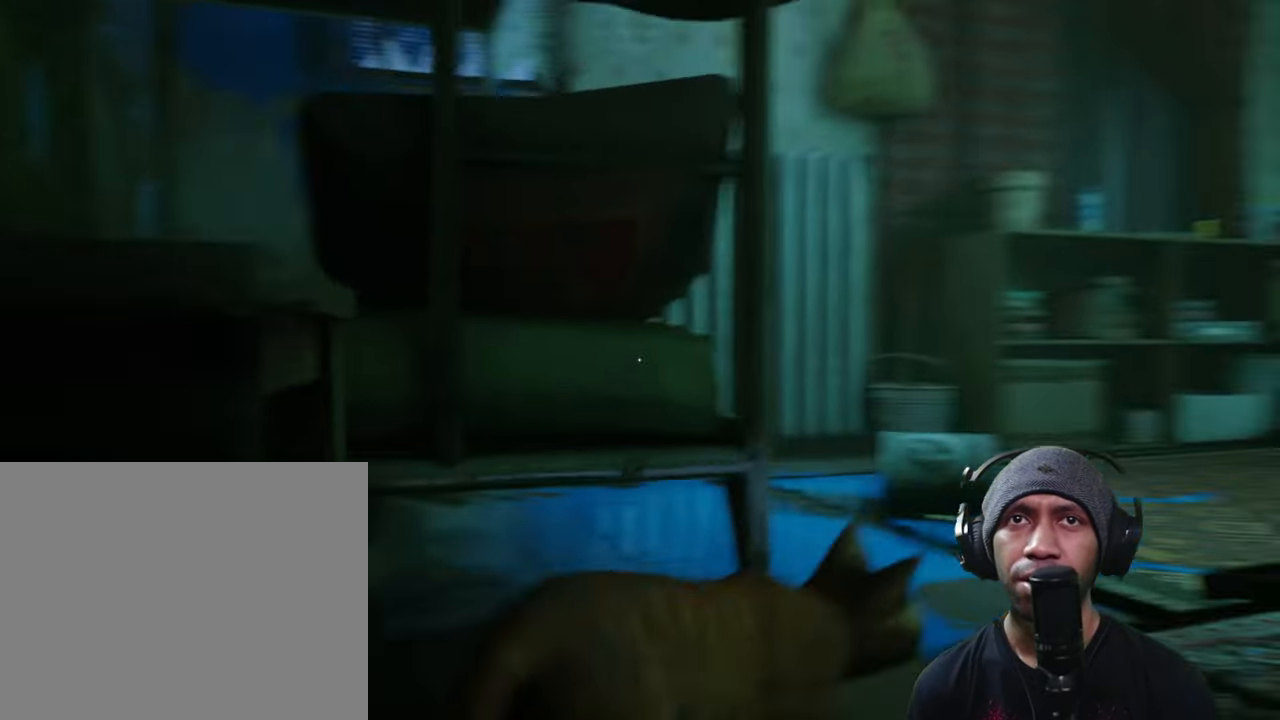
{"buttons": ["R2"], "left_stick": "up", "right_stick": "center", "button_events": []}
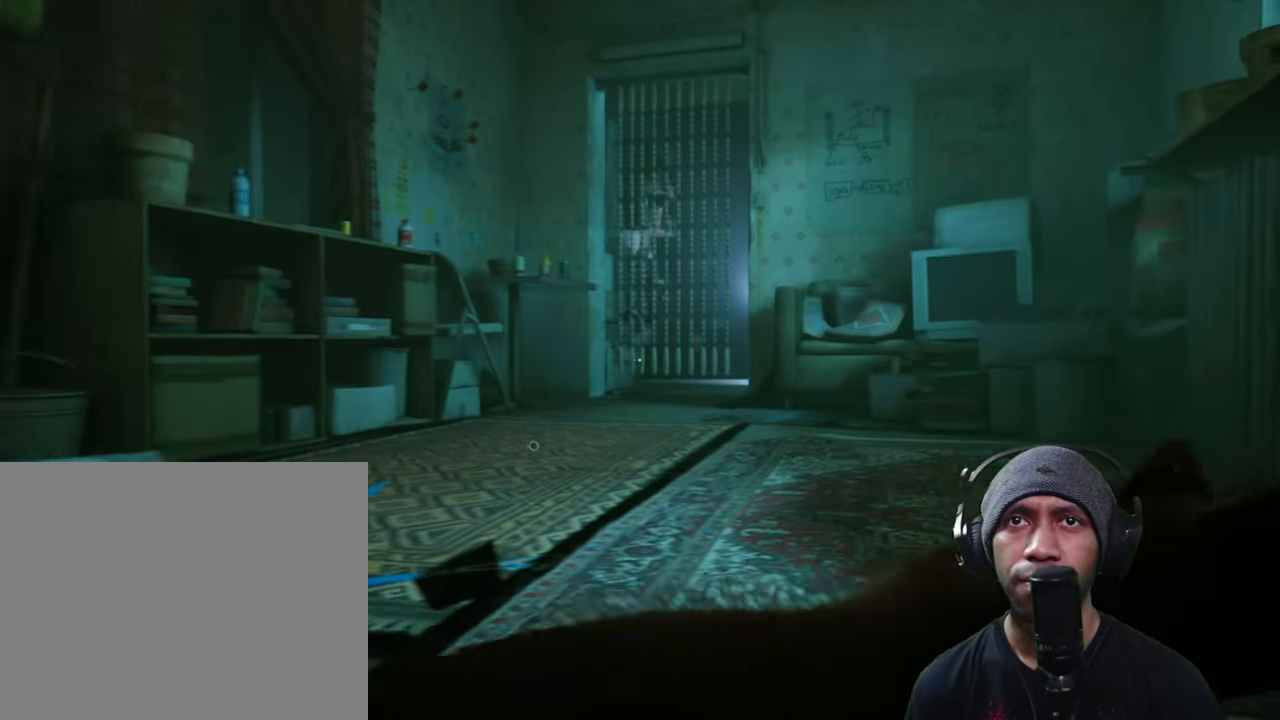
{"buttons": ["R2"], "left_stick": "up", "right_stick": "center", "button_events": []}
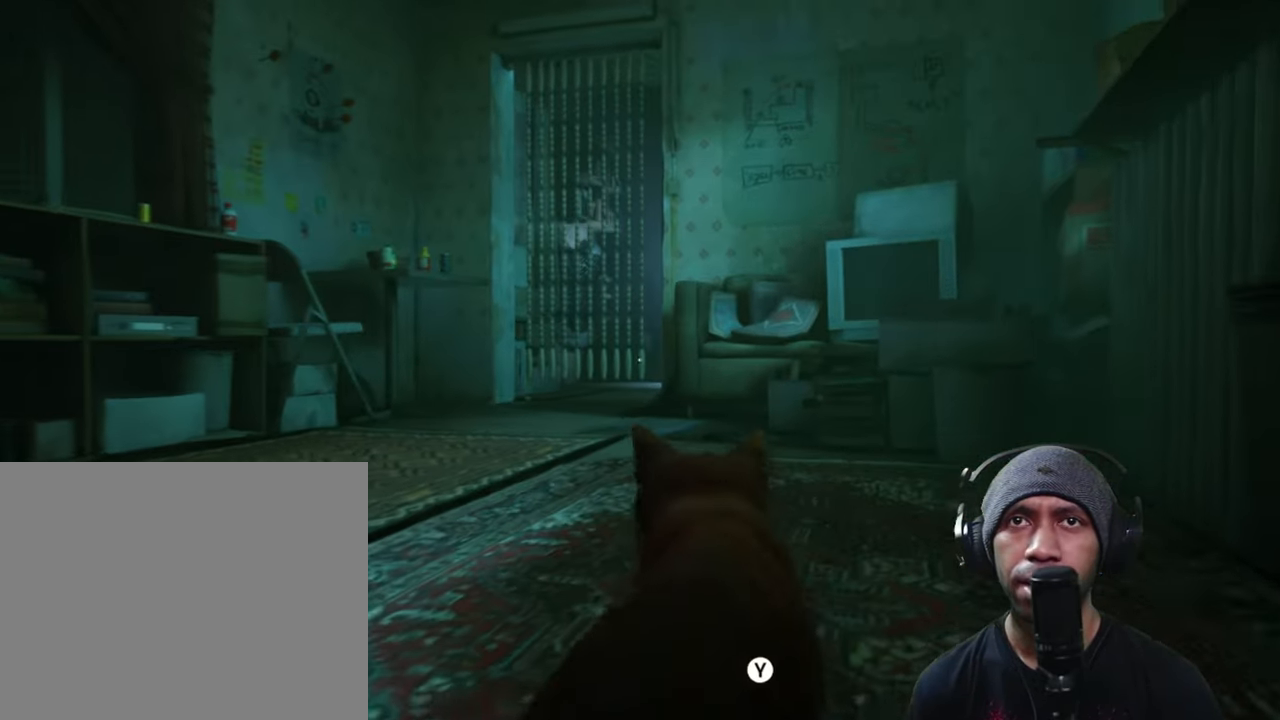
{"buttons": ["R2"], "left_stick": "down-left", "right_stick": "left", "button_events": []}
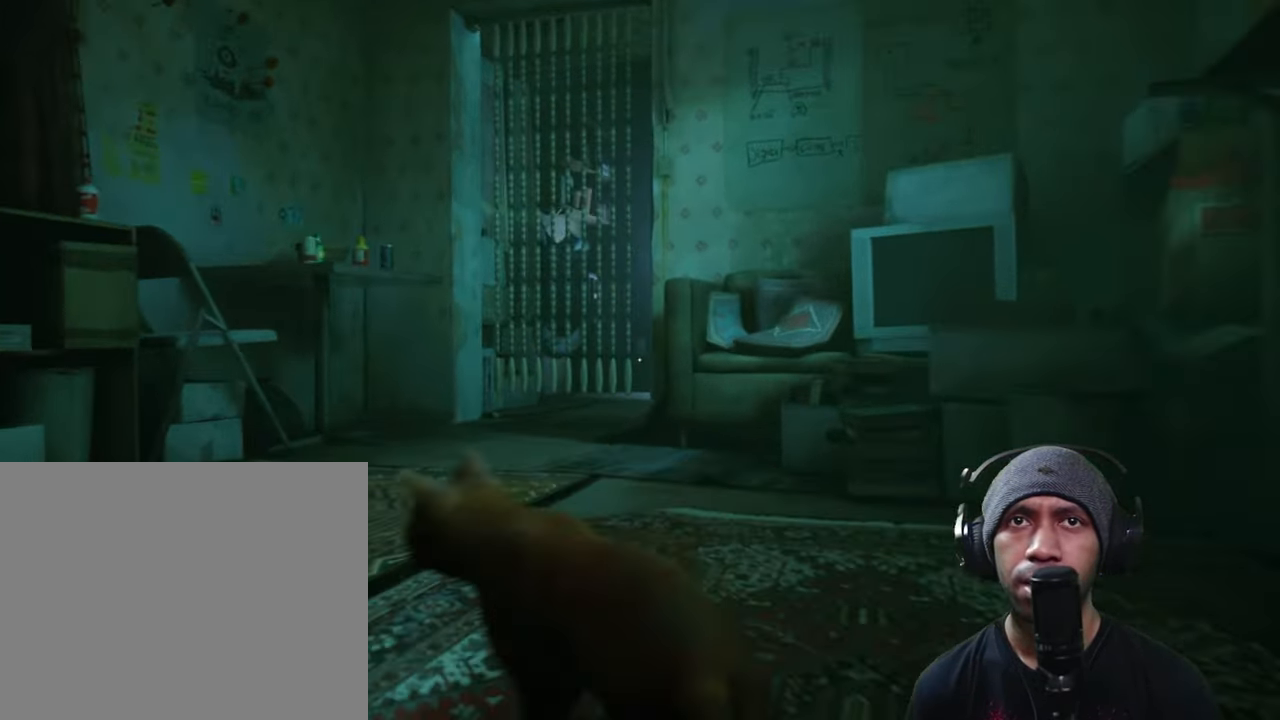
{"buttons": ["R2"], "left_stick": "up-left", "right_stick": "left", "button_events": []}
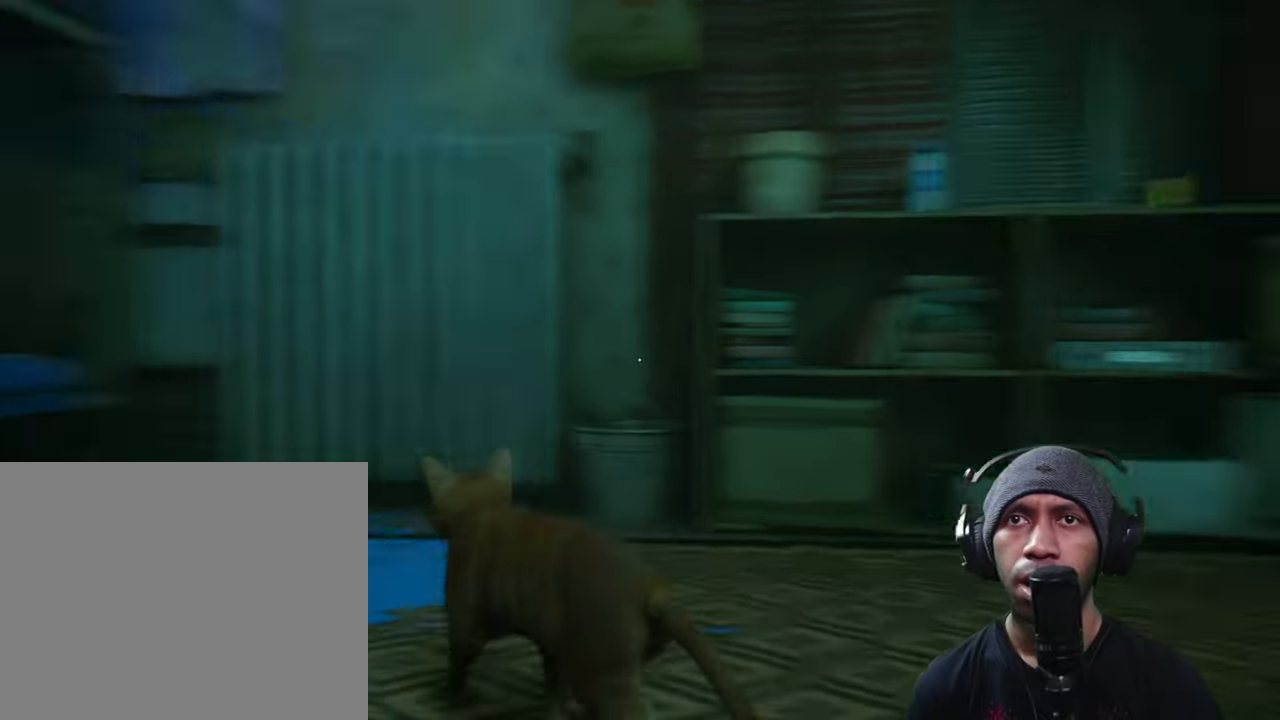
{"buttons": ["R2"], "left_stick": "left", "right_stick": "left", "button_events": []}
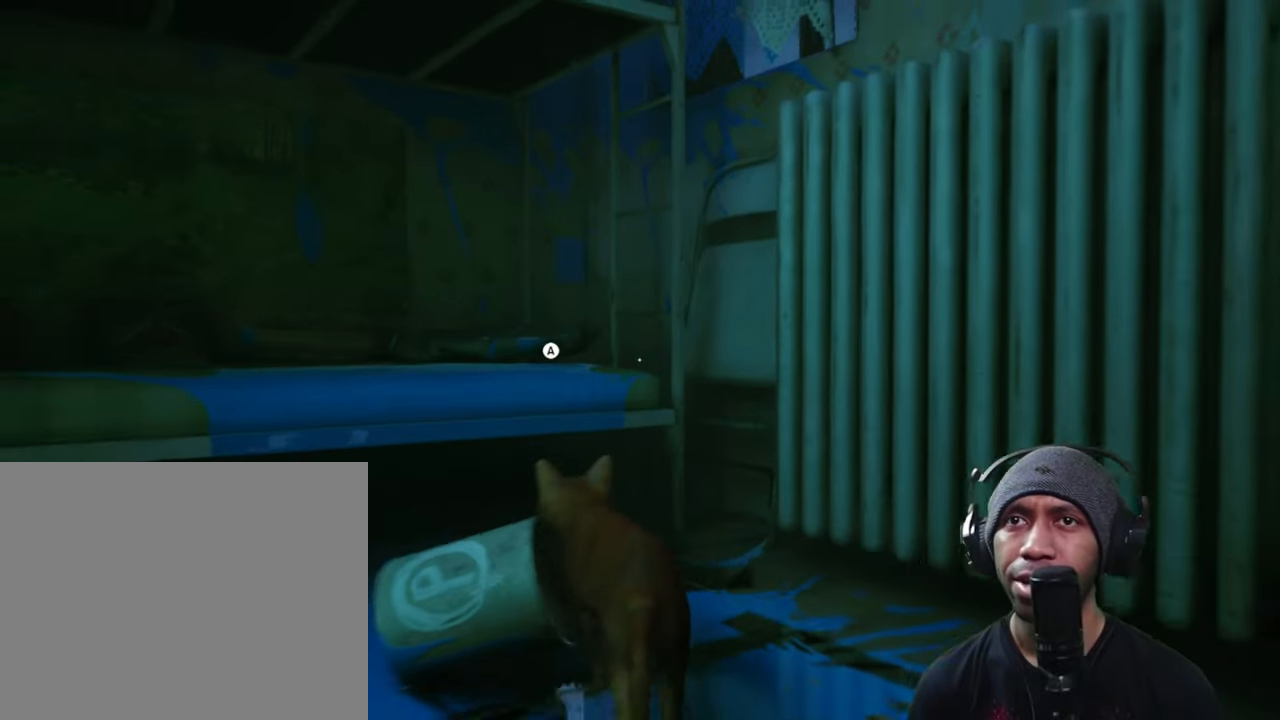
{"buttons": ["R2"], "left_stick": "up-left", "right_stick": "center", "button_events": []}
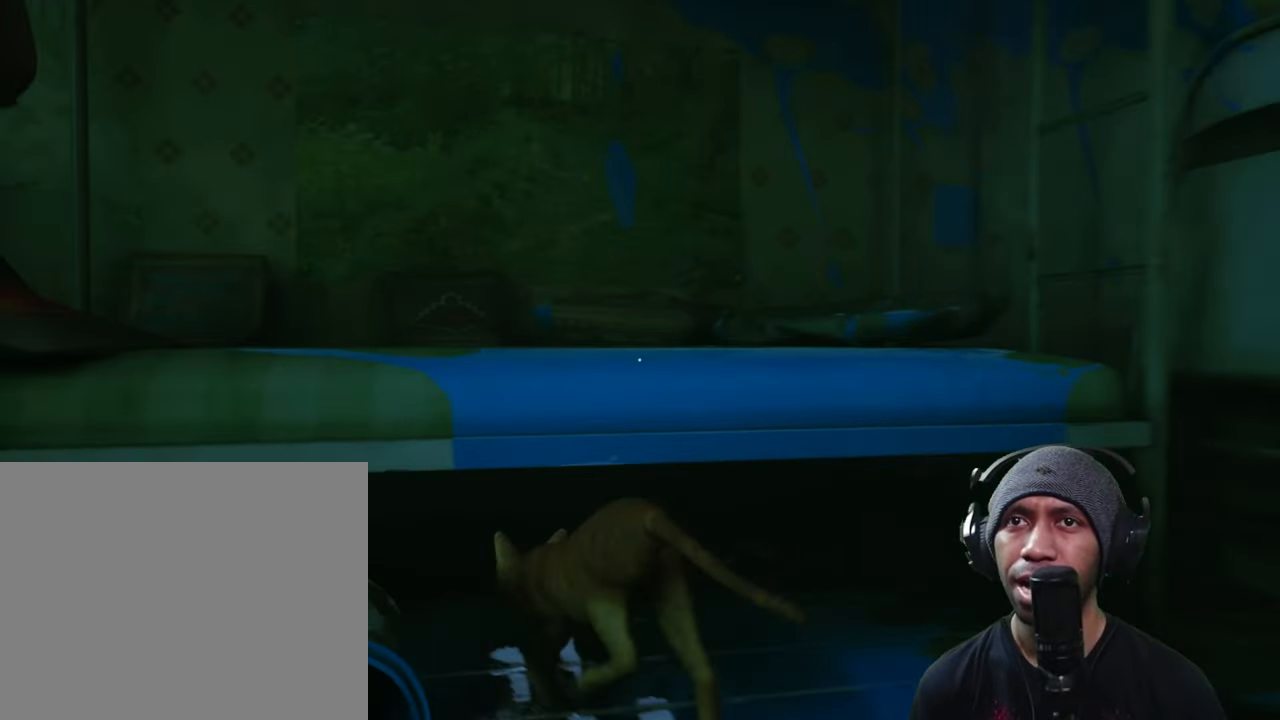
{"buttons": ["R2"], "left_stick": "up", "right_stick": "center", "button_events": []}
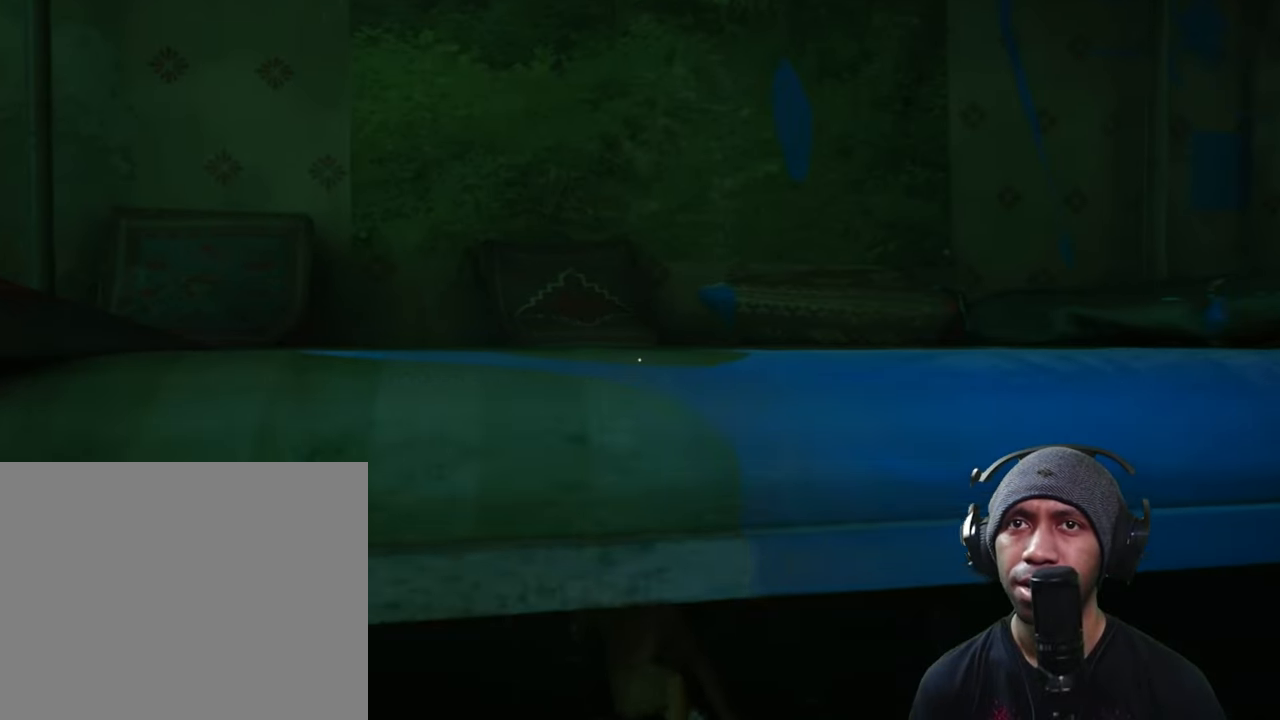
{"buttons": ["R2"], "left_stick": "up-right", "right_stick": "right", "button_events": []}